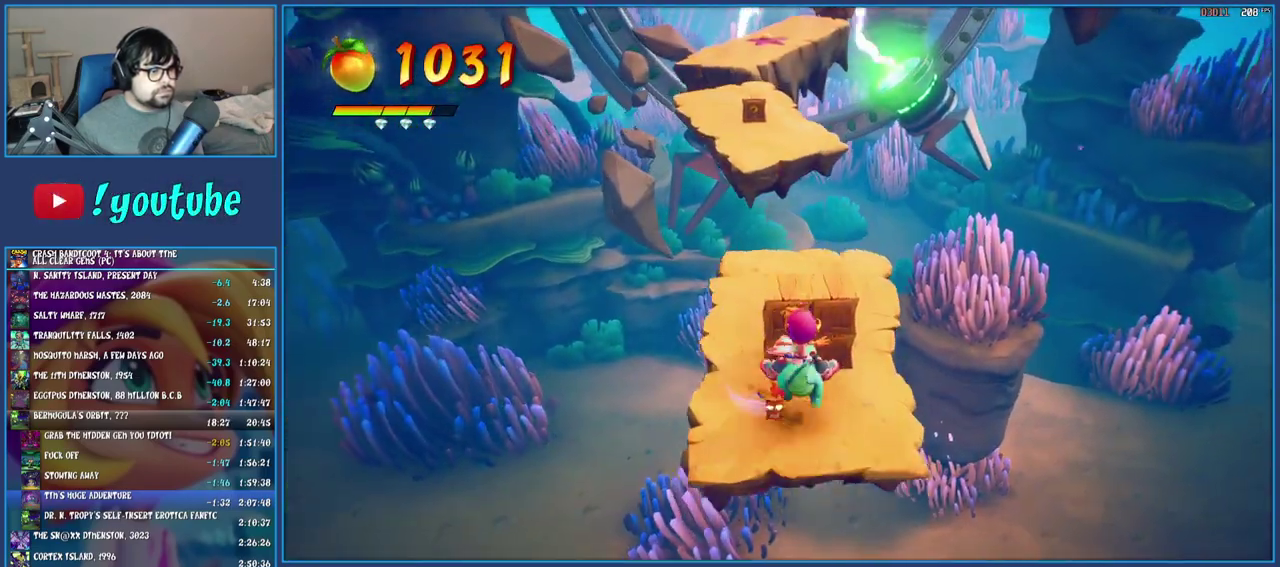
Gameplay with a controller (PlayStation layout); each line is a JSON object with the inputs held at the frame after it. "events" lists button and stick changes between this image and that frame as [ms after this image, input, new state], when the widget could be followed in between. Not read: L3 R3.
{"buttons": [], "left_stick": "up", "right_stick": "center", "events": [[50, "L2", "down"], [217, "L2", "up"], [300, "CROSS", "down"], [500, "CROSS", "up"]]}
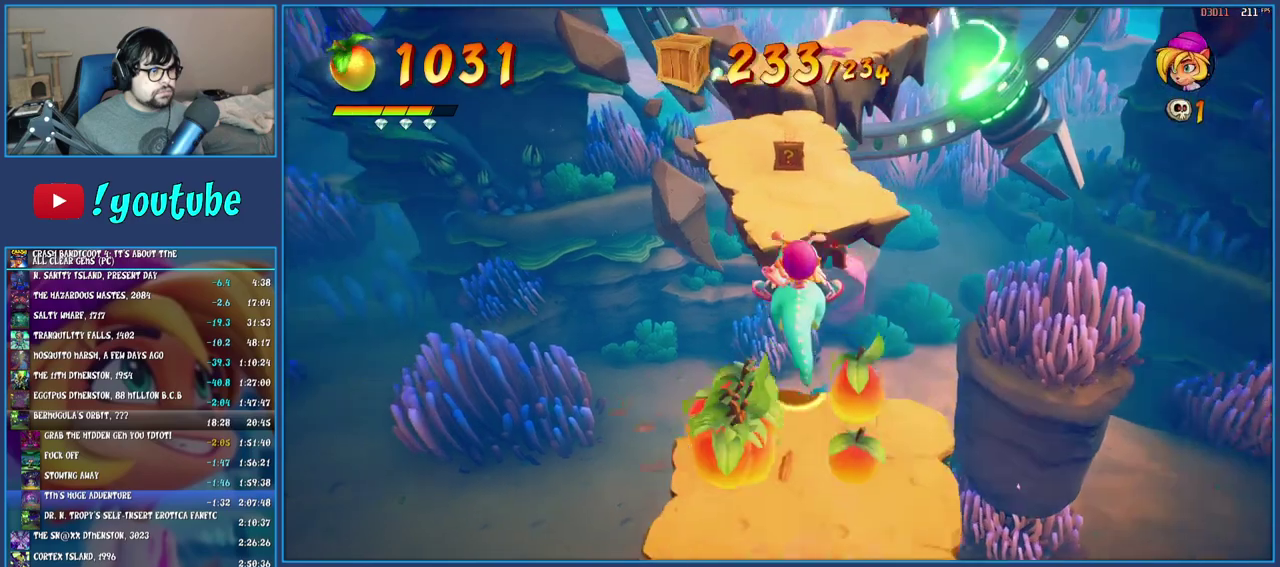
{"buttons": [], "left_stick": "up", "right_stick": "center", "events": []}
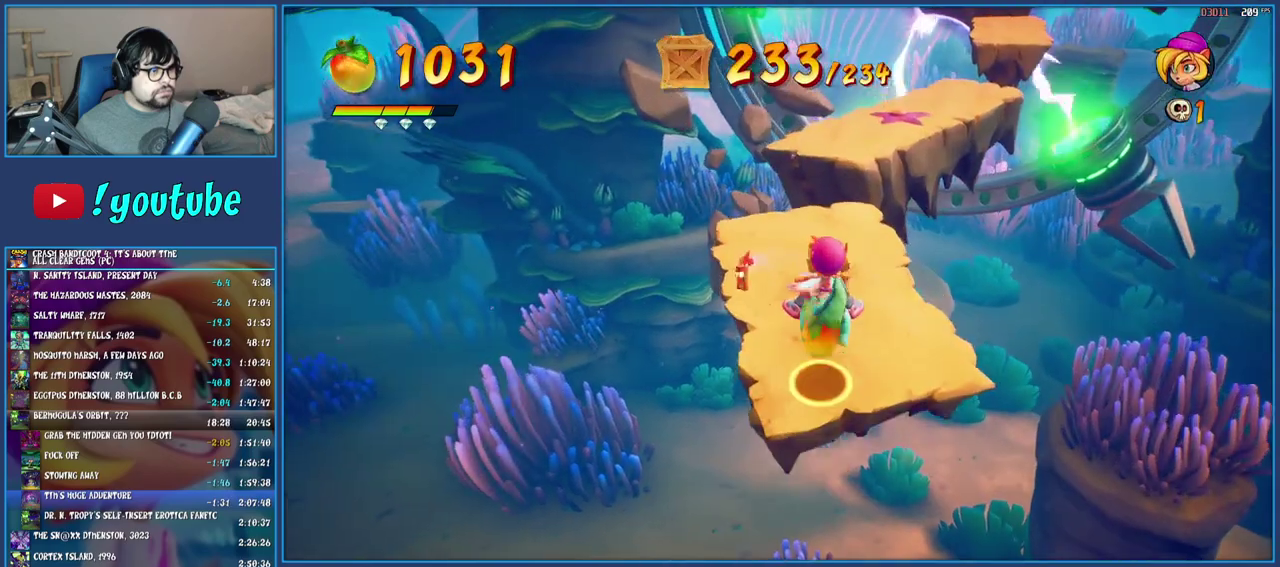
{"buttons": ["CROSS"], "left_stick": "up", "right_stick": "center", "events": [[433, "CROSS", "down"]]}
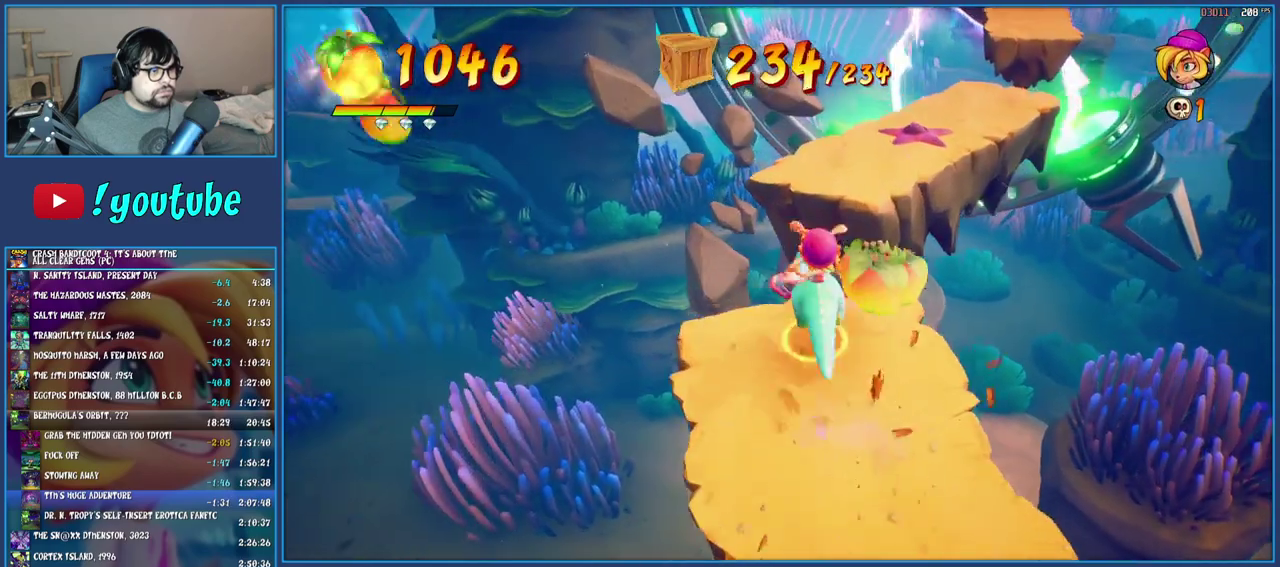
{"buttons": [], "left_stick": "up", "right_stick": "center", "events": [[117, "CROSS", "up"]]}
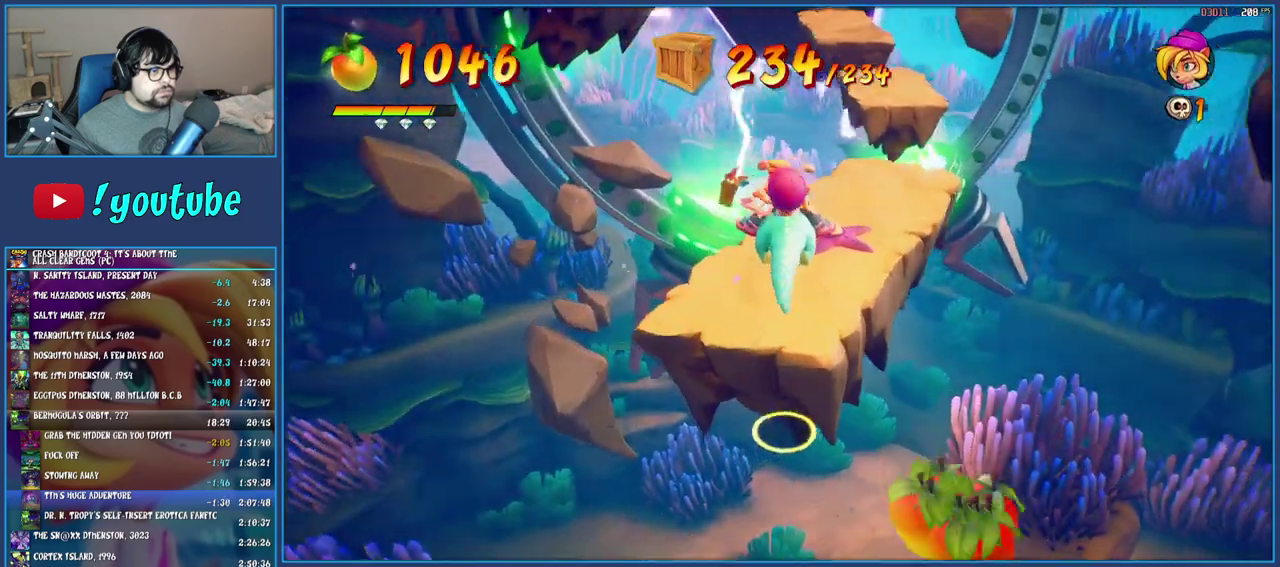
{"buttons": ["SQUARE"], "left_stick": "up", "right_stick": "center", "events": [[433, "SQUARE", "down"]]}
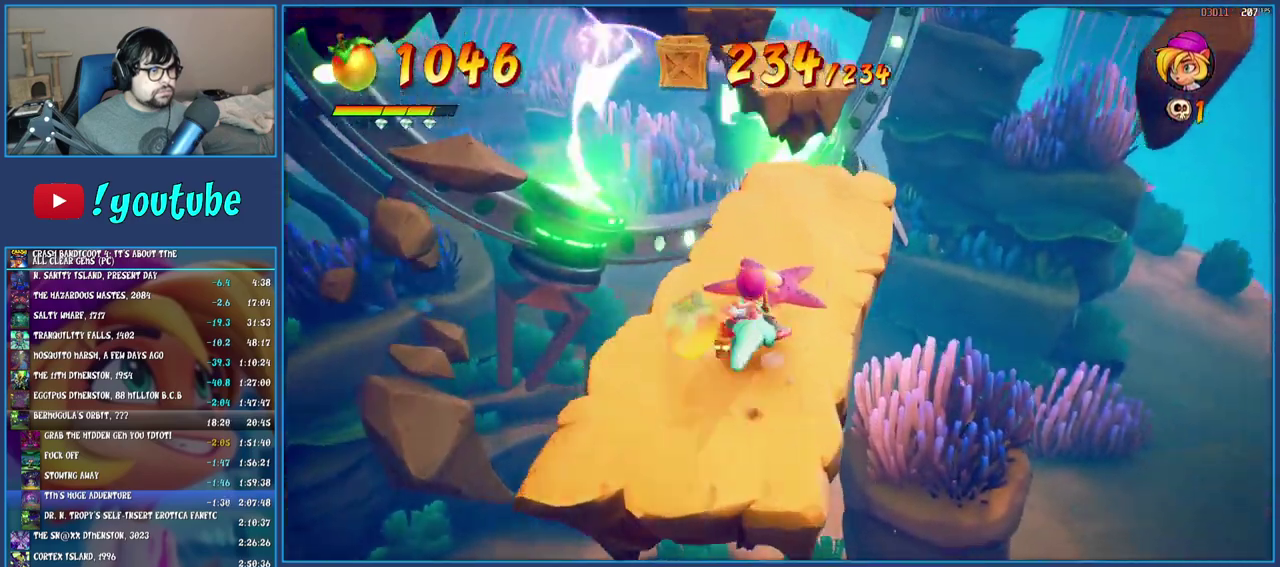
{"buttons": [], "left_stick": "up", "right_stick": "center", "events": [[183, "SQUARE", "up"], [333, "CROSS", "down"], [483, "CROSS", "up"]]}
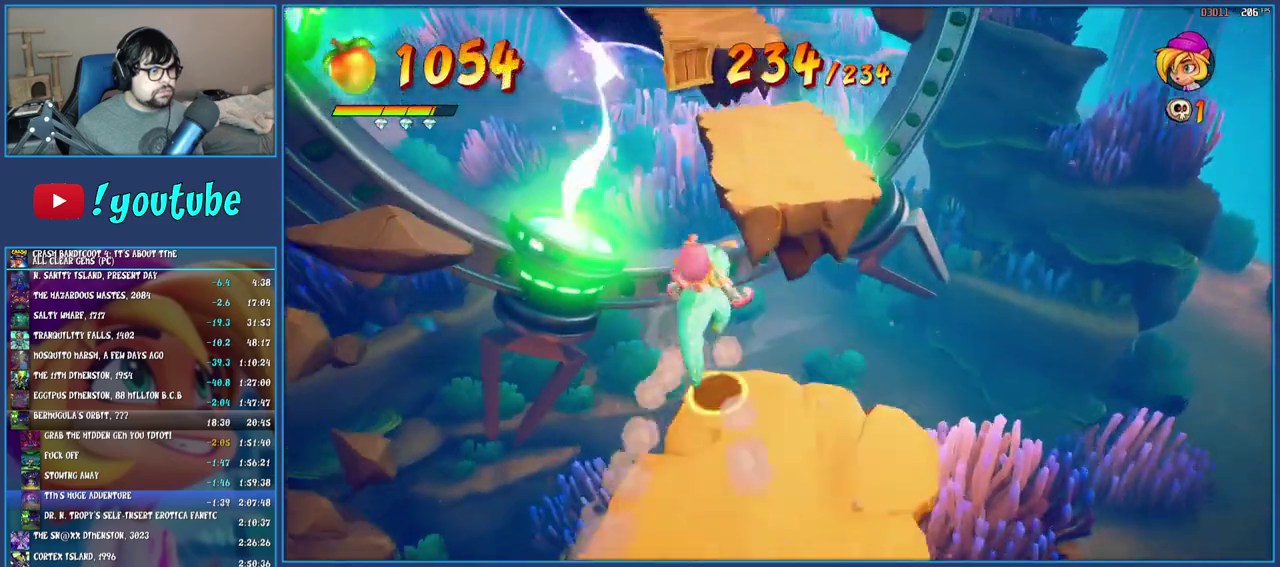
{"buttons": [], "left_stick": "up", "right_stick": "center", "events": [[50, "left_stick", "up-right"], [183, "left_stick", "up"]]}
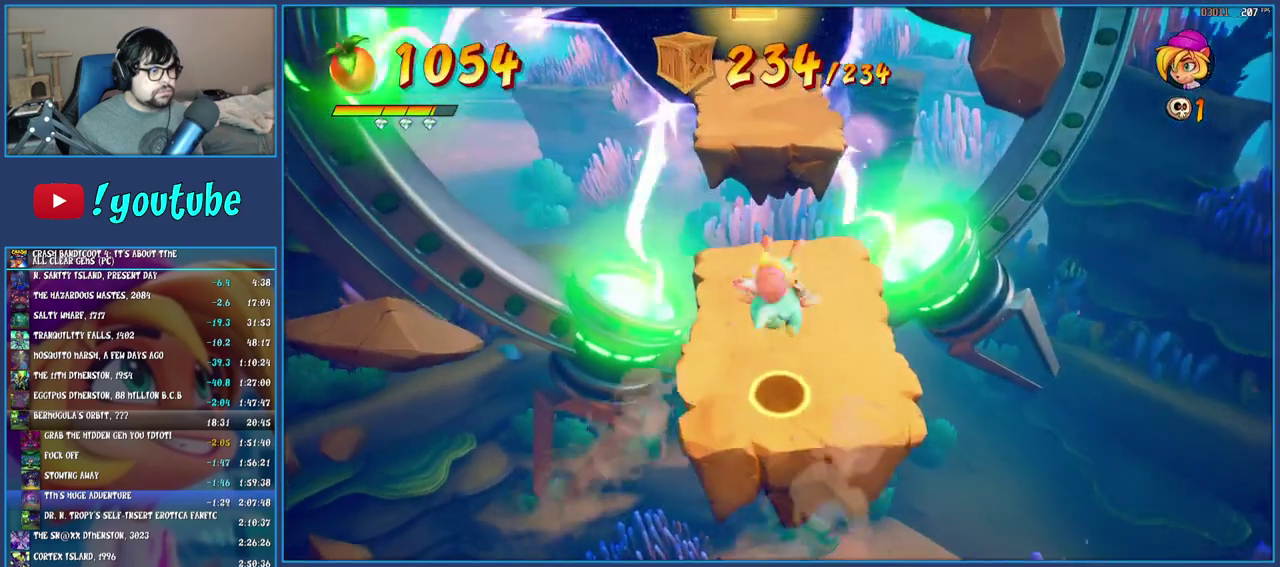
{"buttons": ["CROSS"], "left_stick": "up", "right_stick": "center", "events": [[417, "CROSS", "down"]]}
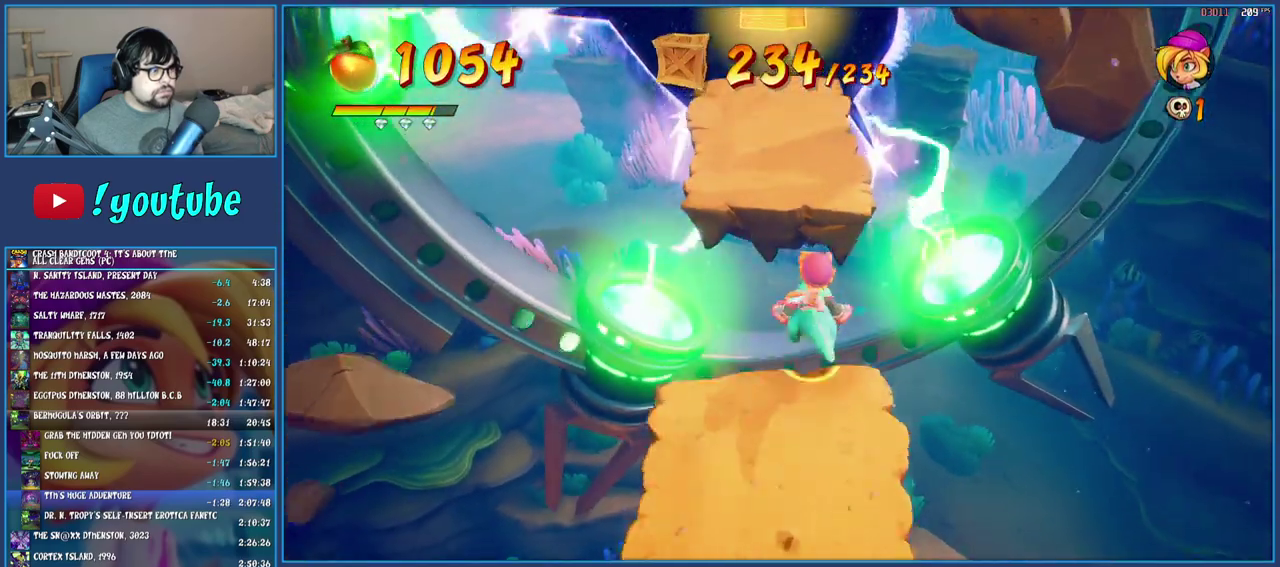
{"buttons": [], "left_stick": "up", "right_stick": "center", "events": [[133, "CROSS", "up"]]}
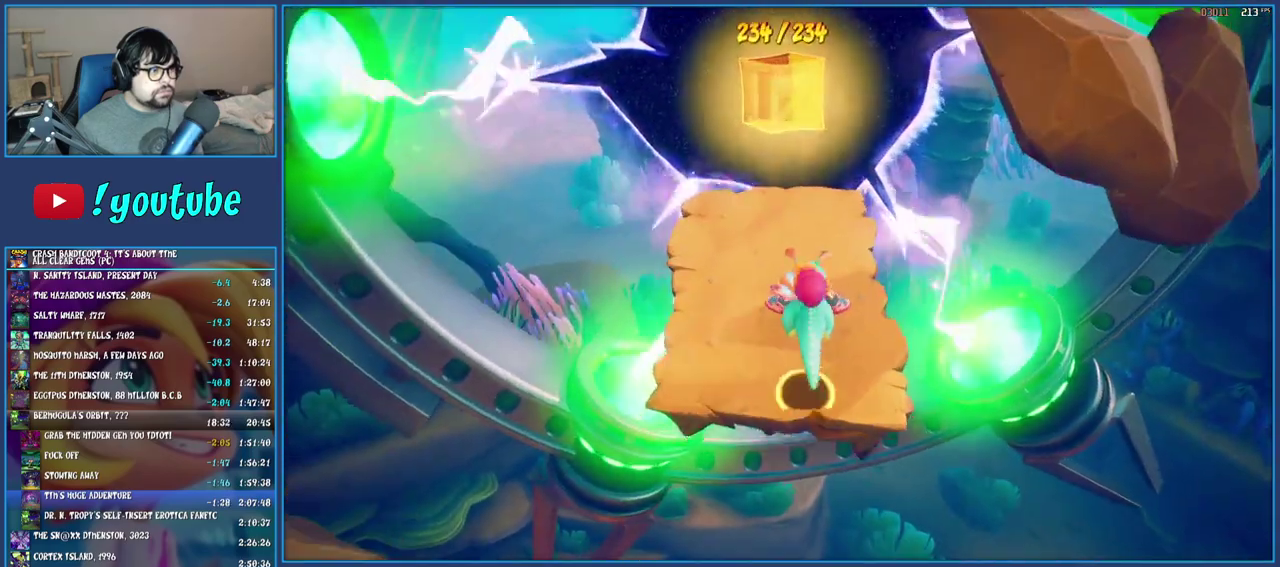
{"buttons": [], "left_stick": "up", "right_stick": "center", "events": [[217, "SQUARE", "down"], [350, "SQUARE", "up"], [400, "SQUARE", "down"], [500, "SQUARE", "up"]]}
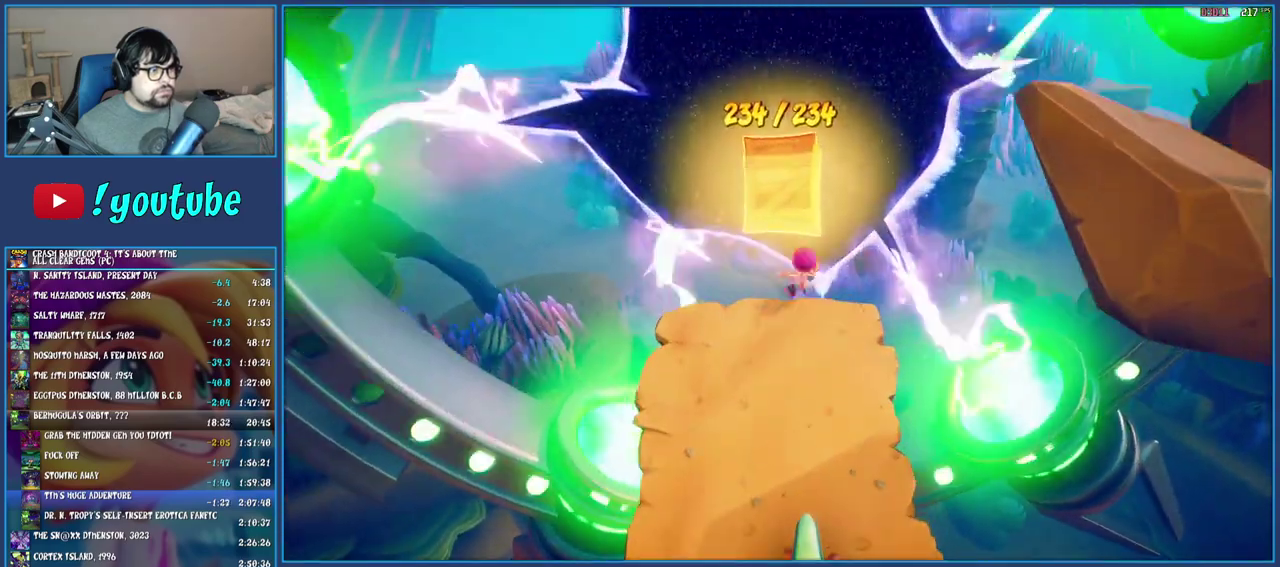
{"buttons": [], "left_stick": "center", "right_stick": "center", "events": [[250, "CROSS", "down"], [267, "left_stick", "center"], [333, "CROSS", "up"], [383, "CROSS", "down"], [483, "CROSS", "up"]]}
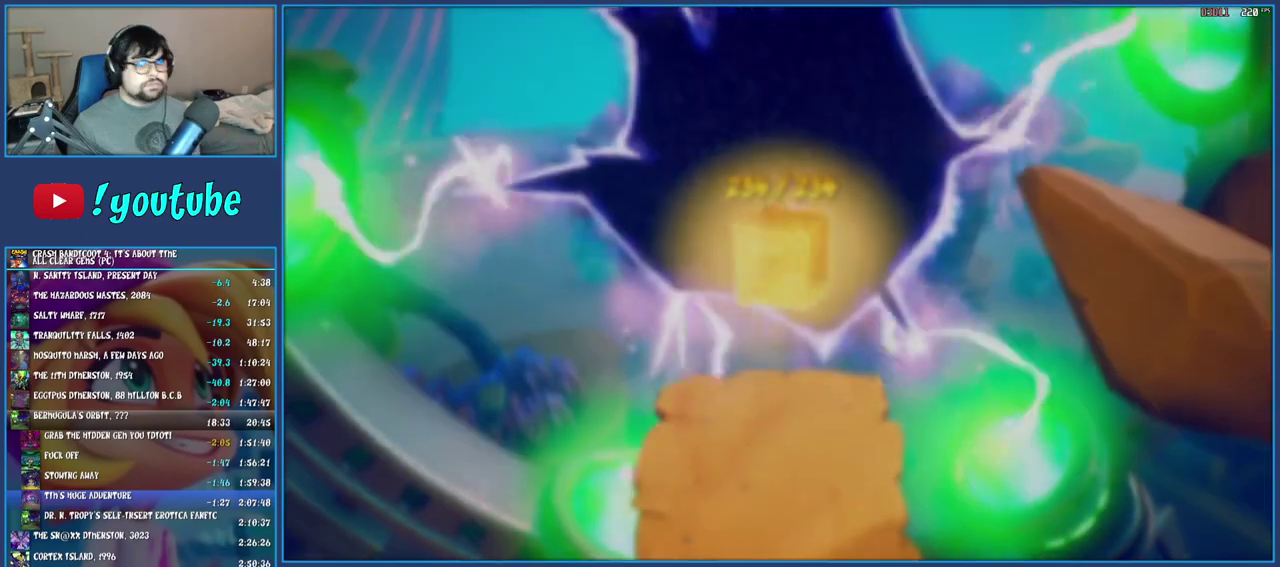
{"buttons": ["CROSS"], "left_stick": "center", "right_stick": "center", "events": [[50, "CROSS", "down"], [117, "CROSS", "up"], [183, "CROSS", "down"], [233, "CROSS", "up"], [333, "CROSS", "down"], [433, "CROSS", "up"], [483, "CROSS", "down"]]}
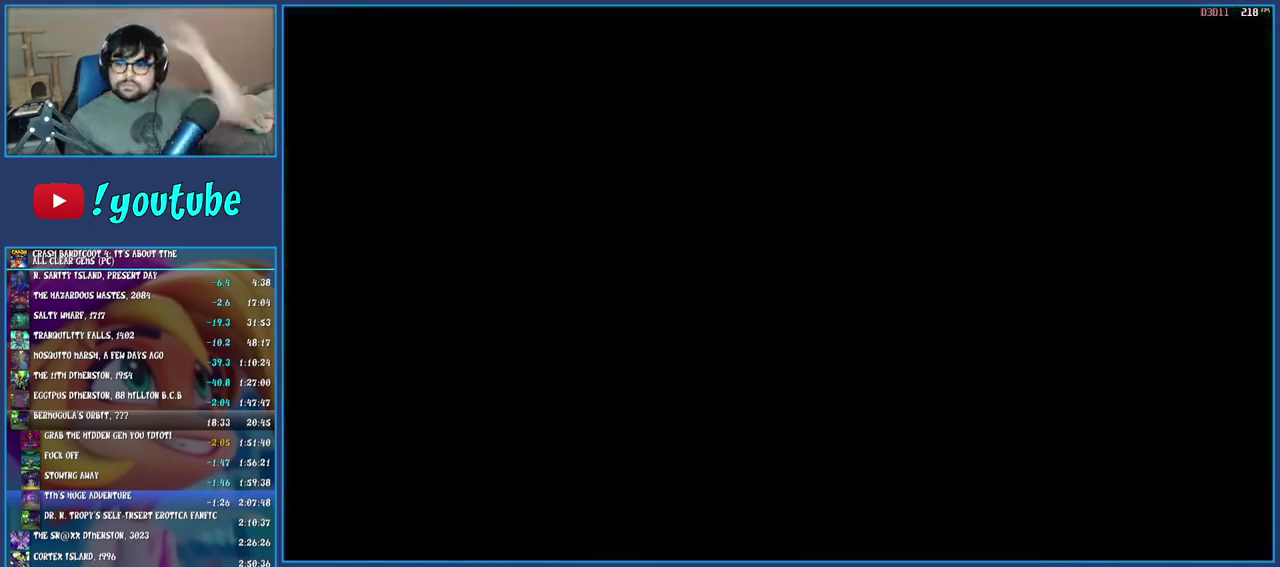
{"buttons": ["CROSS"], "left_stick": "center", "right_stick": "center", "events": [[100, "CROSS", "up"], [150, "CROSS", "down"], [250, "CROSS", "up"], [300, "CROSS", "down"], [400, "CROSS", "up"], [450, "CROSS", "down"]]}
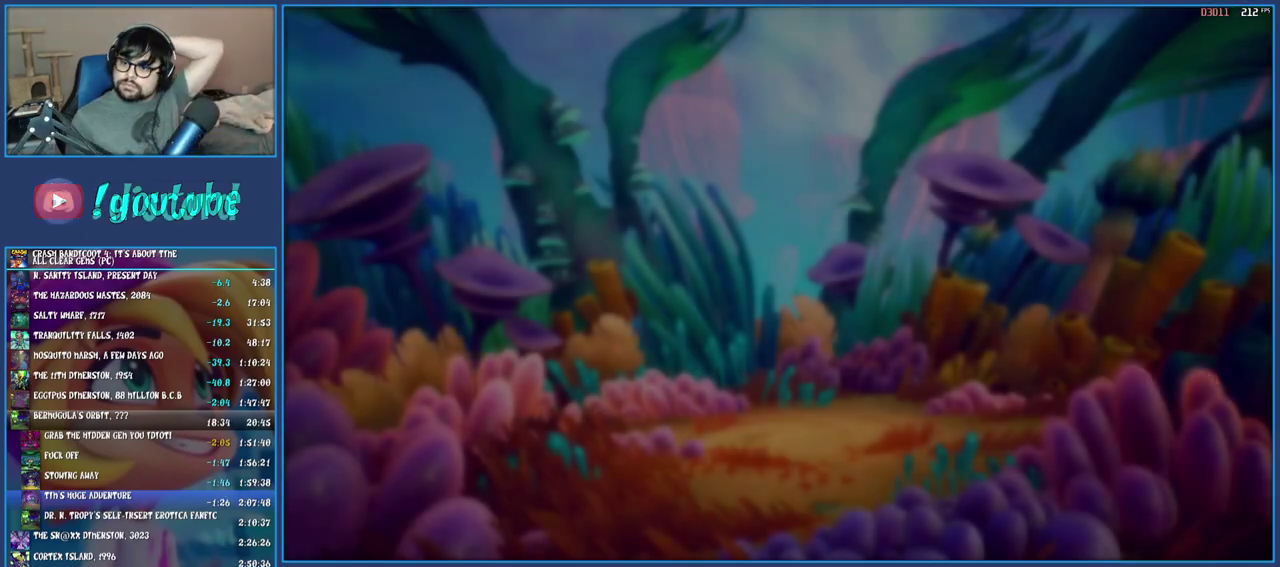
{"buttons": [], "left_stick": "center", "right_stick": "center", "events": [[183, "CROSS", "up"], [267, "CROSS", "down"], [500, "CROSS", "up"]]}
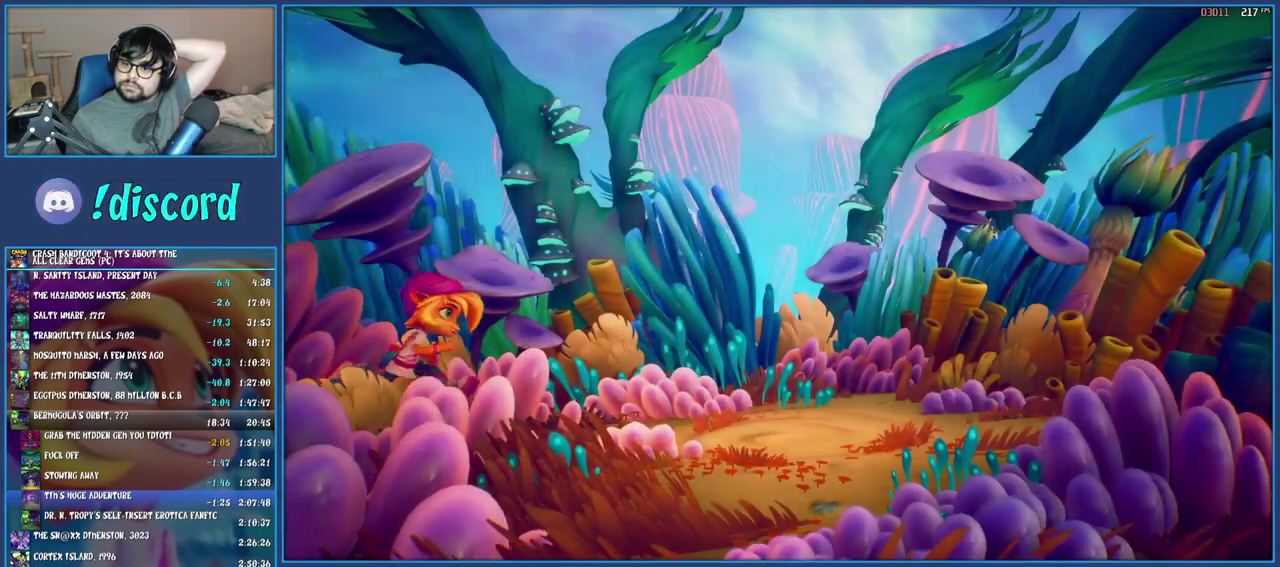
{"buttons": [], "left_stick": "center", "right_stick": "center", "events": [[67, "CROSS", "down"], [150, "CROSS", "up"], [233, "CROSS", "down"], [317, "CROSS", "up"], [400, "CROSS", "down"], [483, "CROSS", "up"]]}
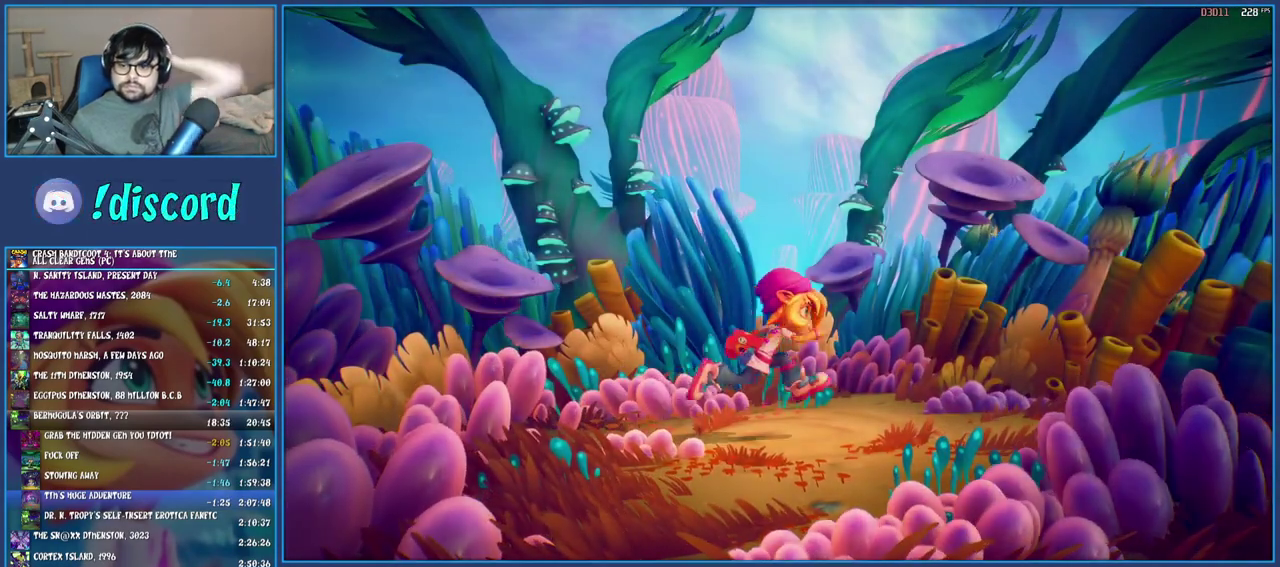
{"buttons": ["CROSS"], "left_stick": "center", "right_stick": "center", "events": [[50, "CROSS", "down"], [117, "CROSS", "up"], [183, "CROSS", "down"], [267, "CROSS", "up"], [333, "CROSS", "down"], [400, "CROSS", "up"], [483, "CROSS", "down"]]}
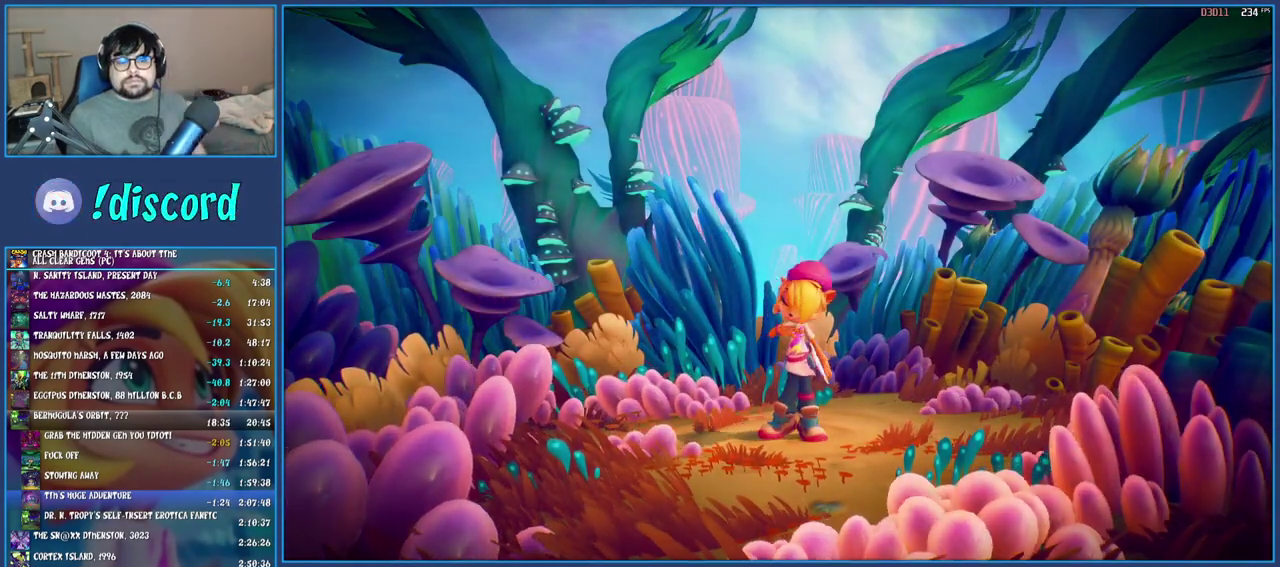
{"buttons": ["CROSS"], "left_stick": "center", "right_stick": "center", "events": [[83, "CROSS", "up"], [150, "CROSS", "down"], [233, "CROSS", "up"], [283, "CROSS", "down"], [383, "CROSS", "up"], [433, "CROSS", "down"]]}
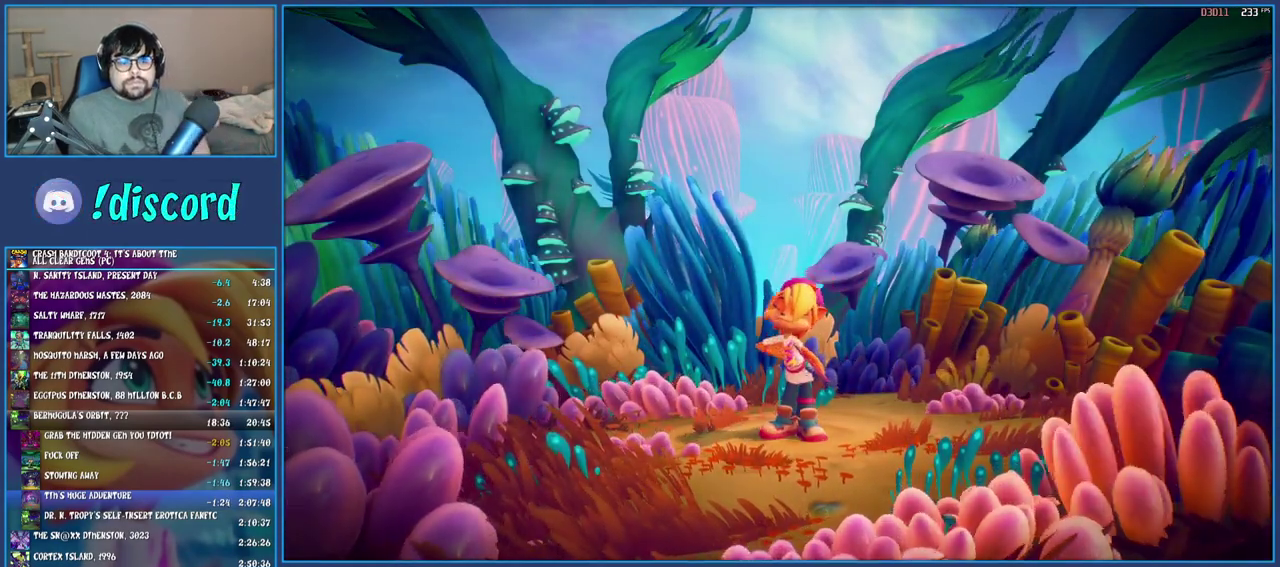
{"buttons": [], "left_stick": "center", "right_stick": "center", "events": [[267, "CROSS", "up"], [367, "CROSS", "down"], [433, "CROSS", "up"]]}
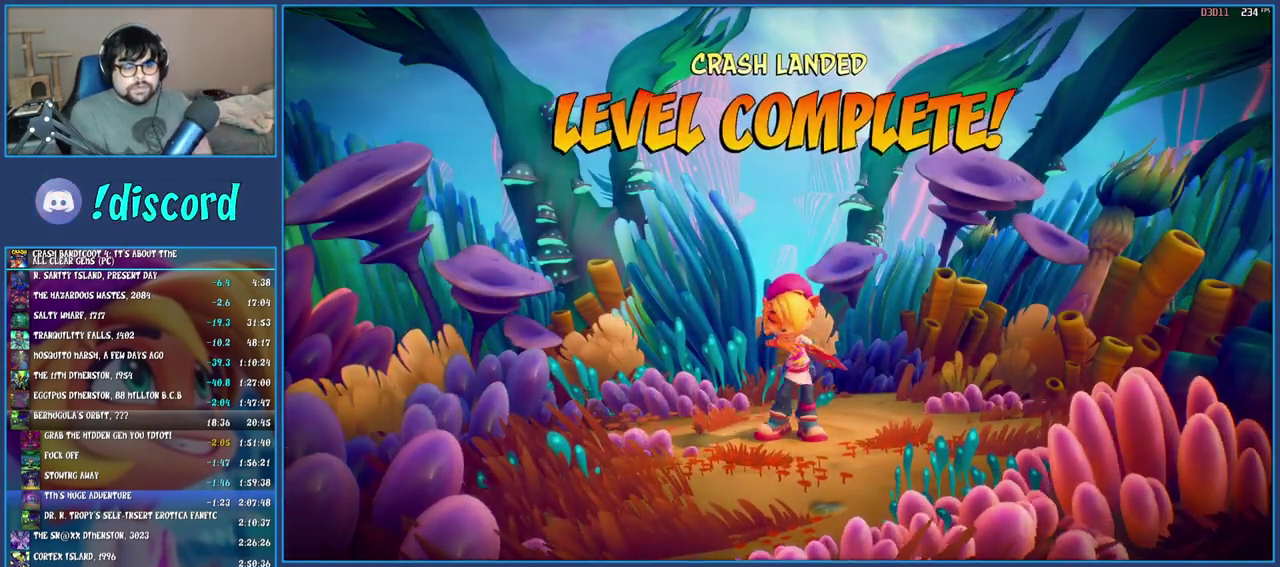
{"buttons": ["CROSS"], "left_stick": "center", "right_stick": "center", "events": [[17, "CROSS", "down"], [250, "CROSS", "up"], [467, "CROSS", "down"]]}
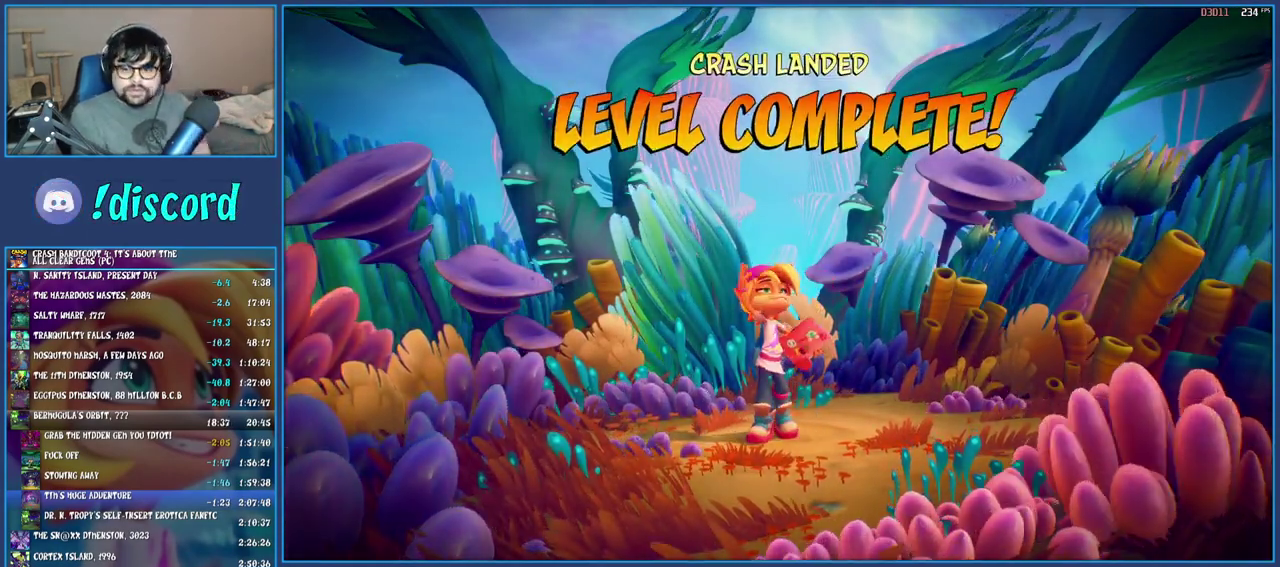
{"buttons": [], "left_stick": "center", "right_stick": "center", "events": [[50, "CROSS", "up"], [133, "CROSS", "down"], [183, "CROSS", "up"], [300, "CROSS", "down"], [350, "CROSS", "up"], [400, "CROSS", "down"], [500, "CROSS", "up"]]}
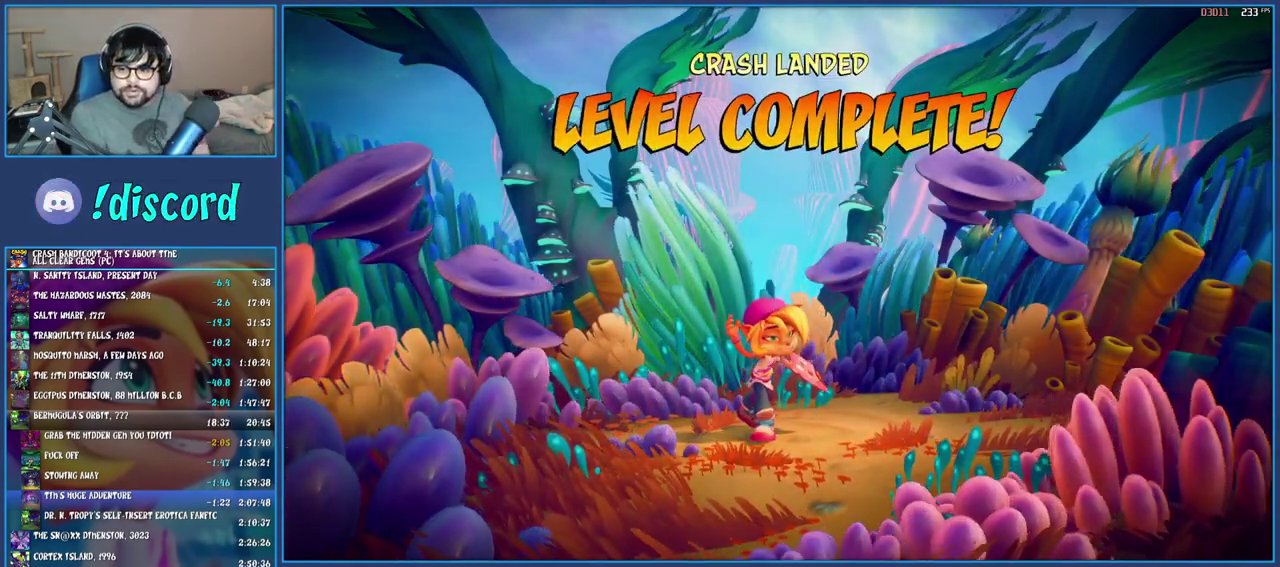
{"buttons": ["CROSS"], "left_stick": "center", "right_stick": "center", "events": [[50, "CROSS", "down"], [150, "CROSS", "up"], [200, "CROSS", "down"], [300, "CROSS", "up"], [350, "CROSS", "down"], [417, "CROSS", "up"], [483, "CROSS", "down"]]}
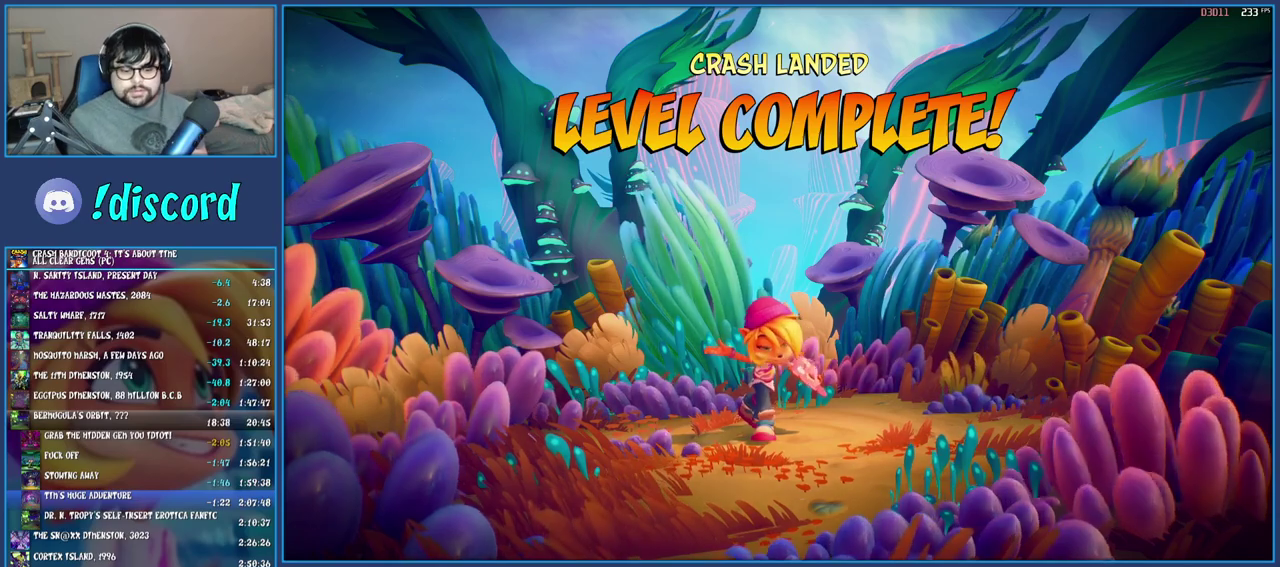
{"buttons": ["CROSS"], "left_stick": "center", "right_stick": "center", "events": [[67, "CROSS", "up"], [133, "CROSS", "down"], [183, "CROSS", "up"], [267, "CROSS", "down"], [350, "CROSS", "up"], [433, "CROSS", "down"]]}
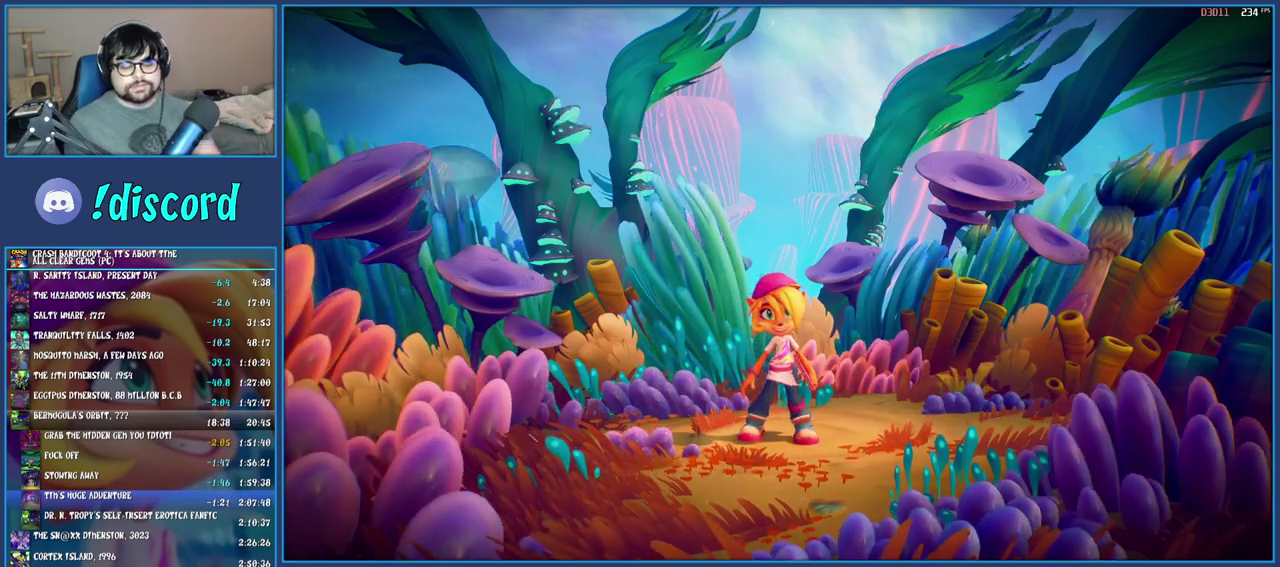
{"buttons": [], "left_stick": "center", "right_stick": "center", "events": [[17, "CROSS", "up"], [67, "CROSS", "down"], [133, "CROSS", "up"], [217, "CROSS", "down"], [283, "CROSS", "up"], [367, "CROSS", "down"], [467, "CROSS", "up"]]}
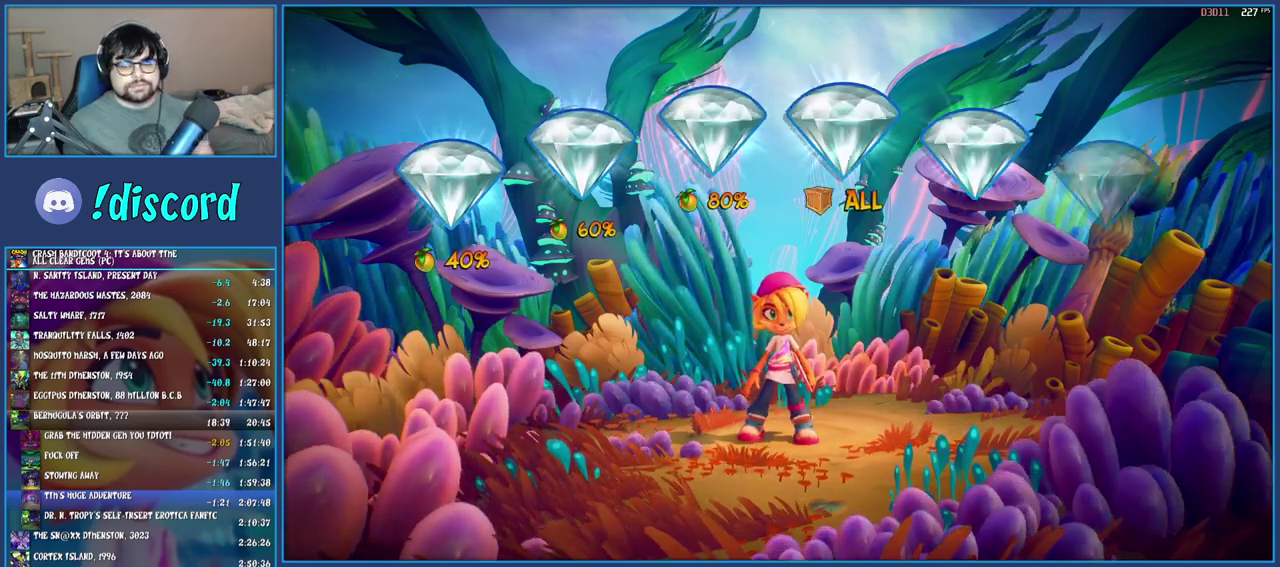
{"buttons": [], "left_stick": "center", "right_stick": "center", "events": [[50, "CROSS", "down"], [150, "CROSS", "up"], [200, "CROSS", "down"], [283, "CROSS", "up"], [383, "CROSS", "down"], [450, "CROSS", "up"]]}
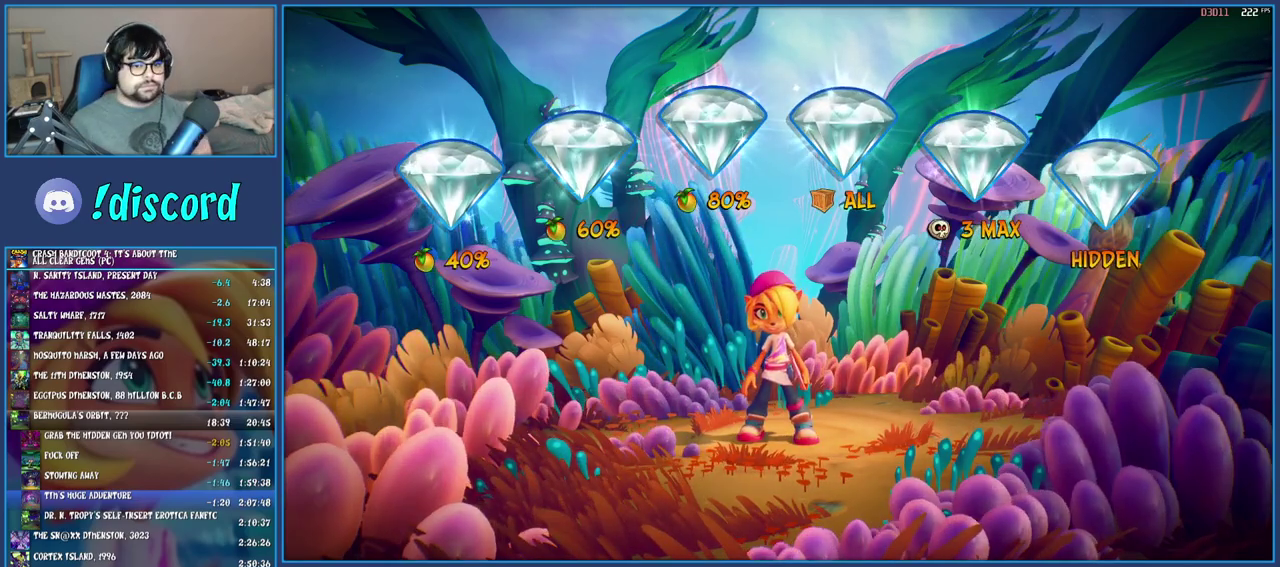
{"buttons": [], "left_stick": "center", "right_stick": "center", "events": [[17, "CROSS", "down"], [117, "CROSS", "up"], [200, "CROSS", "down"], [283, "CROSS", "up"], [350, "CROSS", "down"], [467, "CROSS", "up"]]}
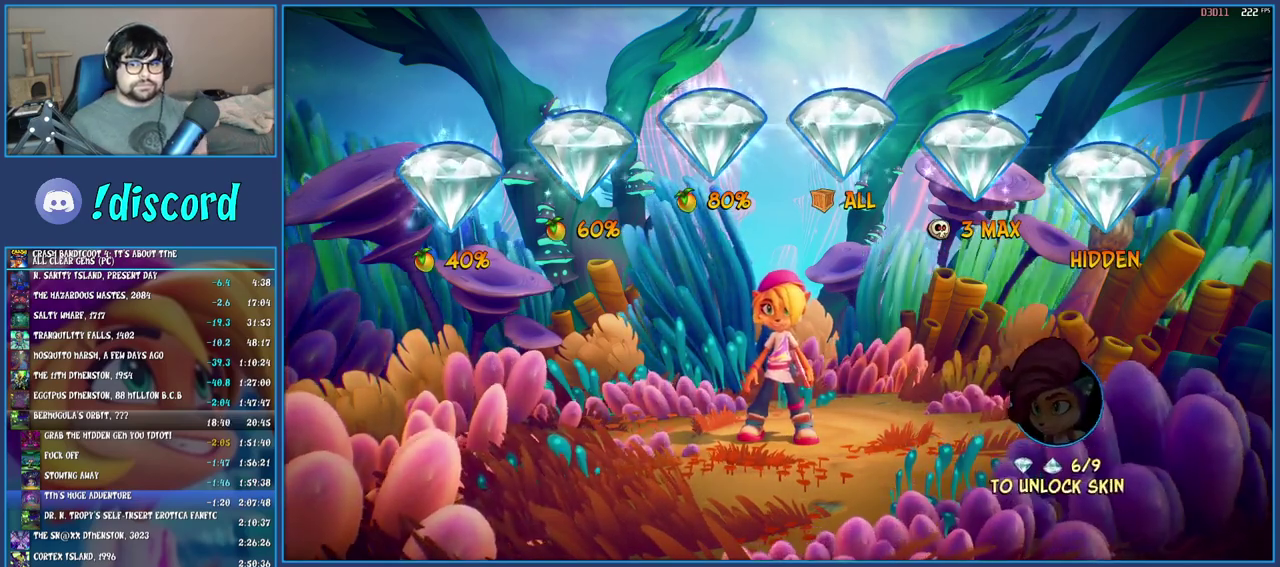
{"buttons": [], "left_stick": "center", "right_stick": "center", "events": [[33, "CROSS", "down"], [117, "CROSS", "up"], [200, "CROSS", "down"], [300, "CROSS", "up"], [350, "CROSS", "down"], [433, "CROSS", "up"]]}
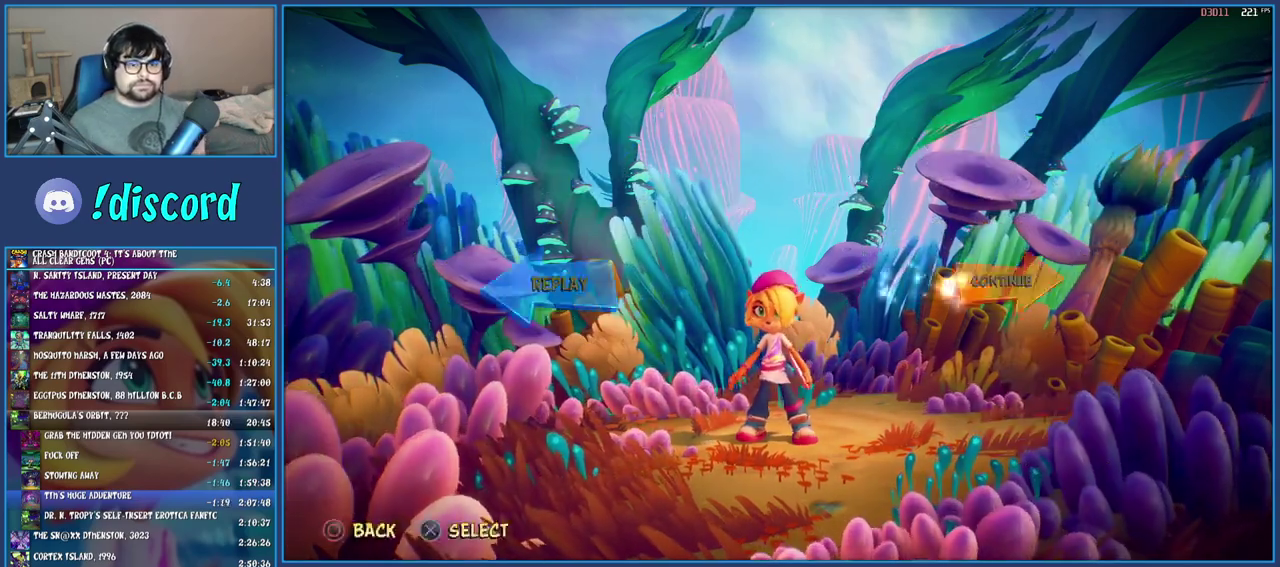
{"buttons": ["CROSS"], "left_stick": "center", "right_stick": "center", "events": [[17, "CROSS", "down"], [83, "CROSS", "up"], [167, "CROSS", "down"], [233, "CROSS", "up"], [317, "CROSS", "down"], [383, "CROSS", "up"], [450, "CROSS", "down"]]}
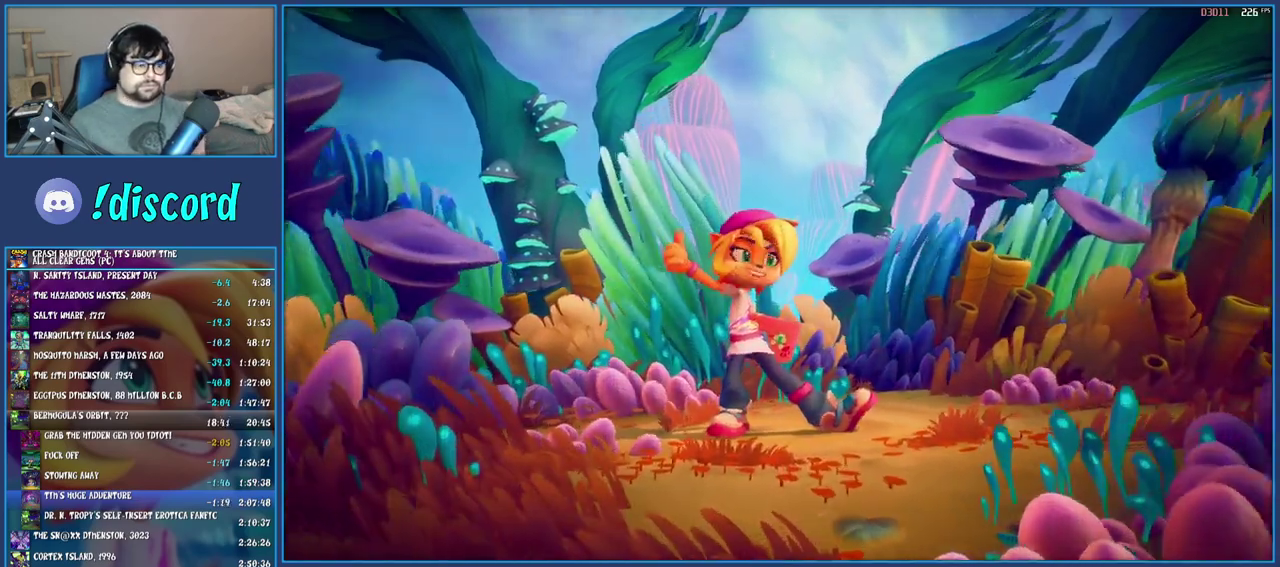
{"buttons": [], "left_stick": "center", "right_stick": "center", "events": [[17, "CROSS", "up"], [83, "CROSS", "down"], [150, "CROSS", "up"], [217, "CROSS", "down"], [300, "CROSS", "up"], [350, "CROSS", "down"], [450, "CROSS", "up"]]}
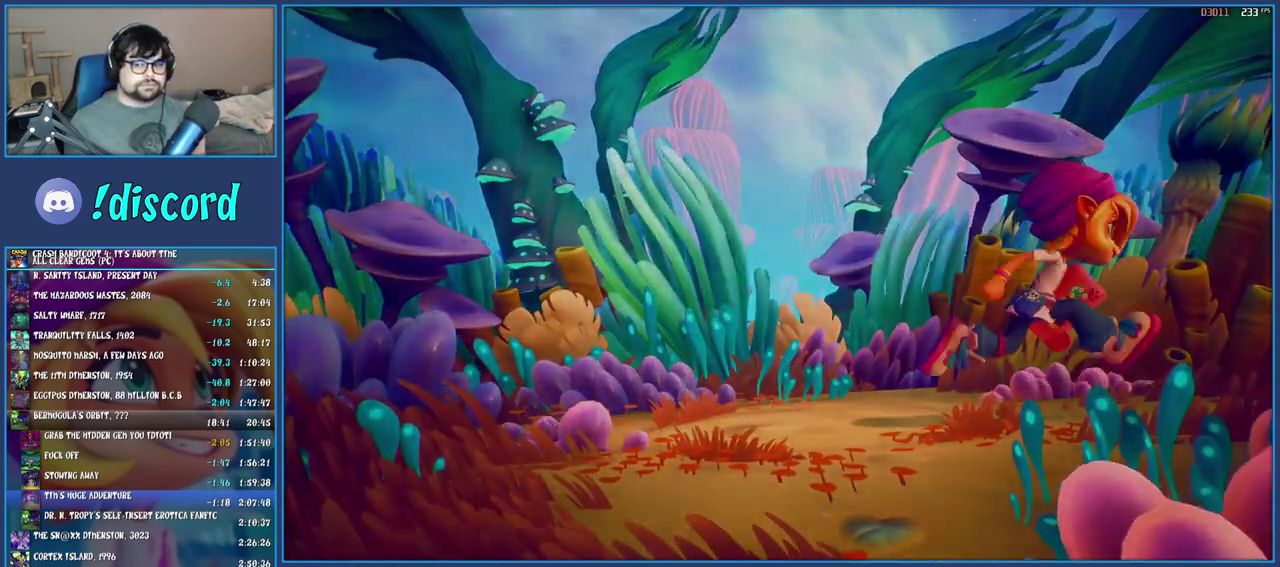
{"buttons": ["CROSS"], "left_stick": "center", "right_stick": "center", "events": [[17, "CROSS", "down"], [83, "CROSS", "up"], [167, "CROSS", "down"], [217, "CROSS", "up"], [317, "CROSS", "down"], [383, "CROSS", "up"], [450, "CROSS", "down"]]}
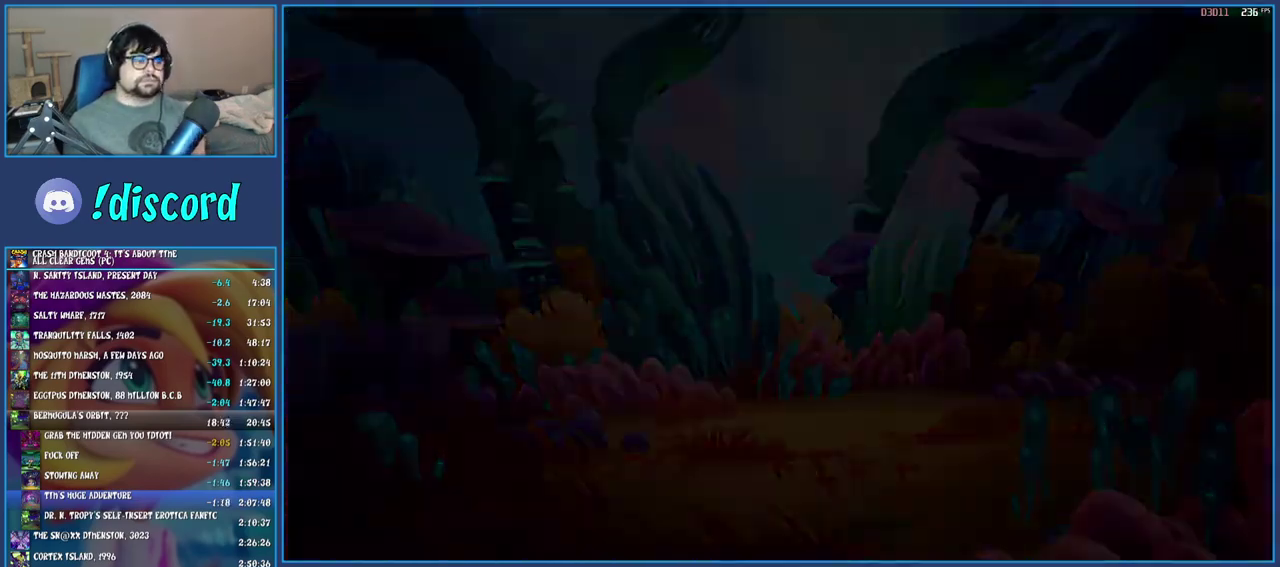
{"buttons": [], "left_stick": "center", "right_stick": "center", "events": [[33, "CROSS", "up"]]}